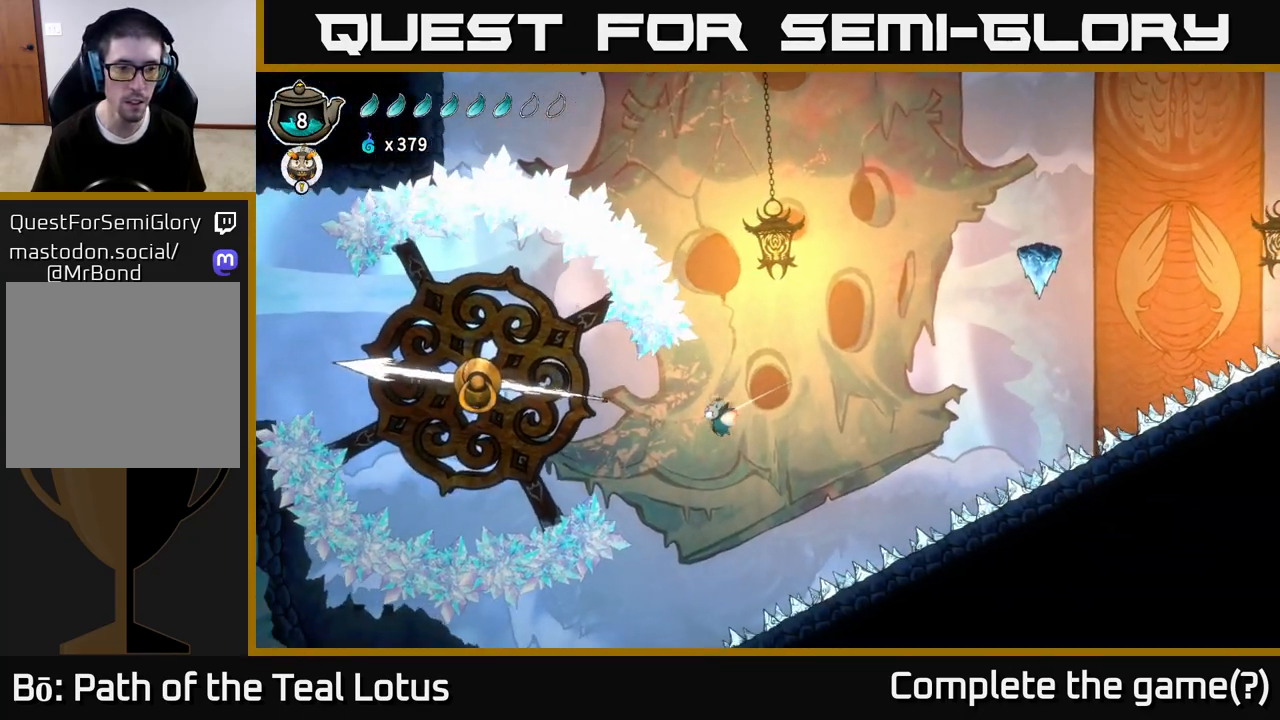
Gameplay with a controller (Xbox layout); each line is a JSON object with the inputs held at the frame after it (dt_ms = milliseconds from this image to that frame). "events" lists button and stick changes between this image and that frame as [ms after this image, input, new state], when the widget could be followed in between.
{"dt_ms": 1000, "buttons": [], "left_stick": "left", "right_stick": "center"}
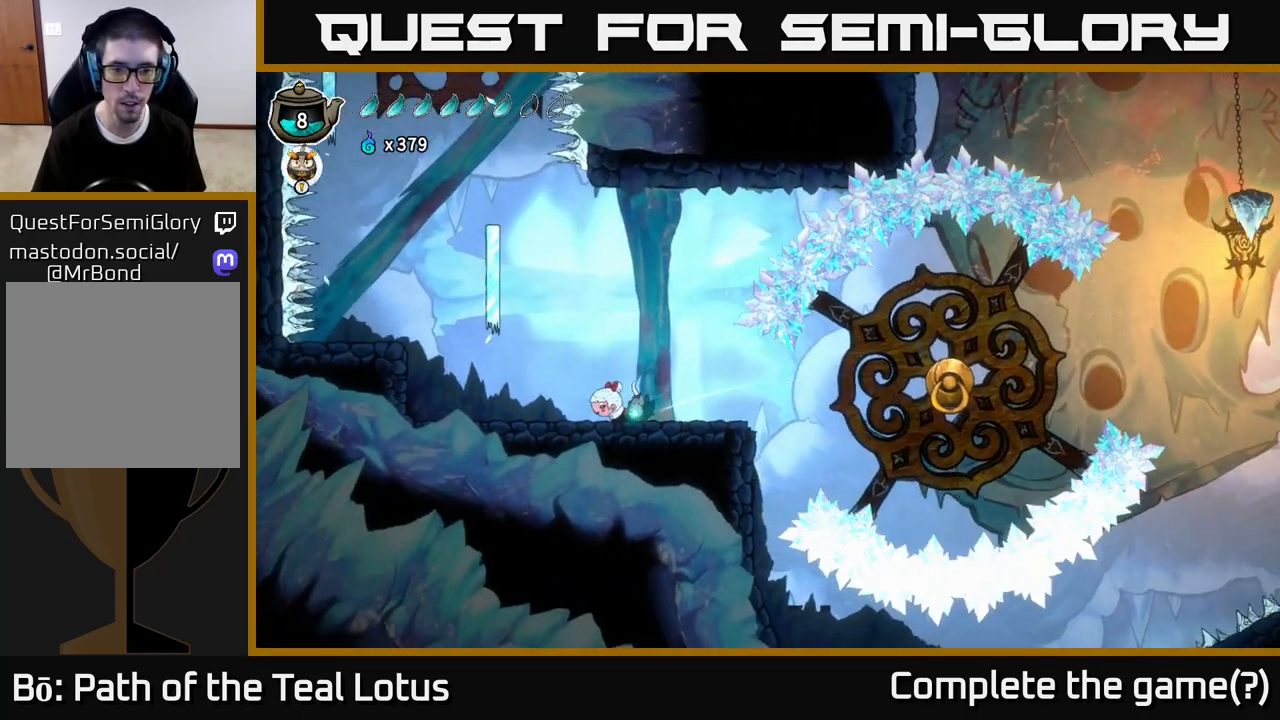
{"dt_ms": 500, "buttons": [], "left_stick": "center", "right_stick": "down-right", "events": [[33, "left_stick", "center"], [200, "left_stick", "right"], [200, "right_stick", "down"], [317, "left_stick", "center"], [317, "right_stick", "down-right"]]}
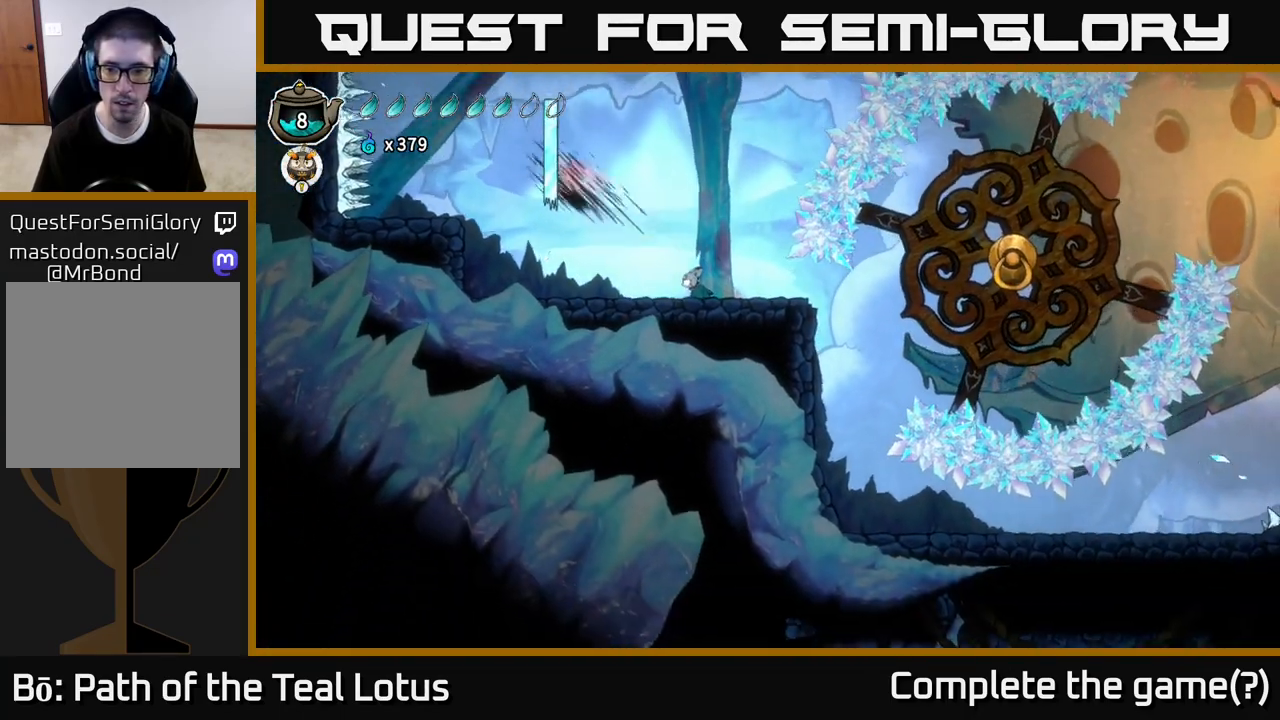
{"dt_ms": 500, "buttons": [], "left_stick": "center", "right_stick": "up", "events": [[83, "right_stick", "right"], [183, "right_stick", "up-right"], [433, "right_stick", "up"]]}
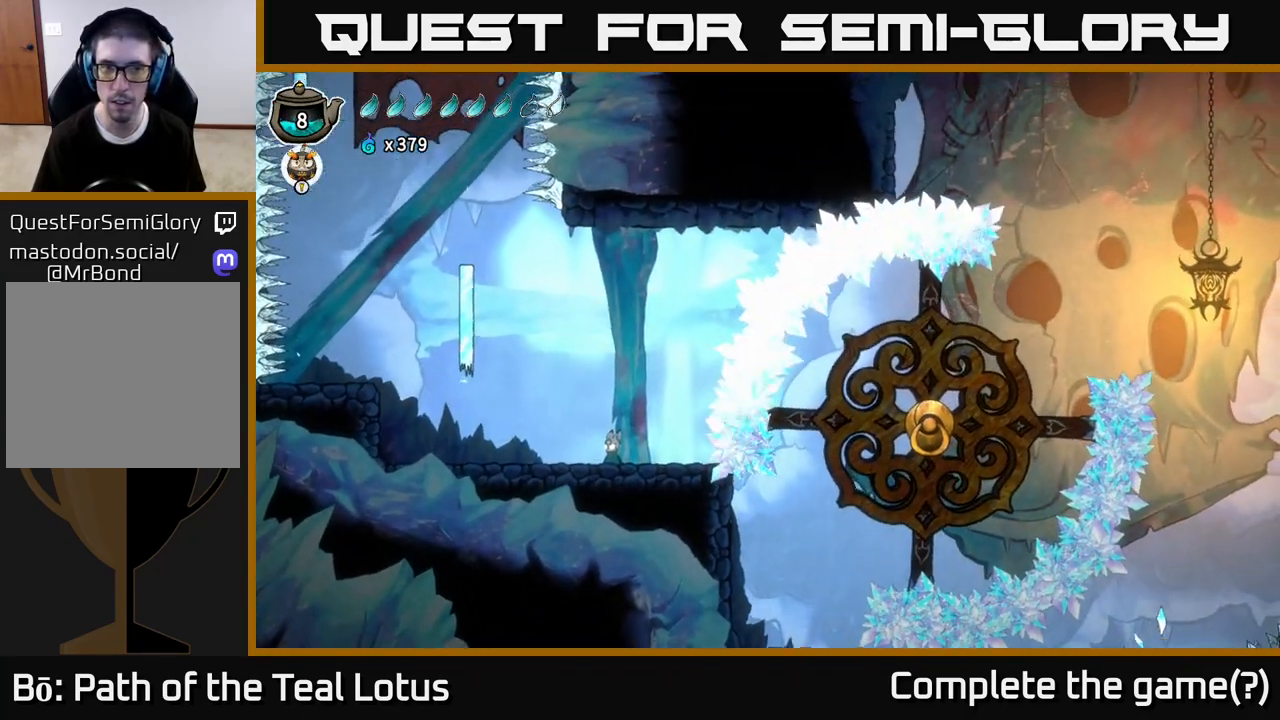
{"dt_ms": 500, "buttons": [], "left_stick": "left", "right_stick": "center", "events": [[133, "right_stick", "up-left"], [300, "left_stick", "left"], [300, "right_stick", "left"], [450, "right_stick", "center"]]}
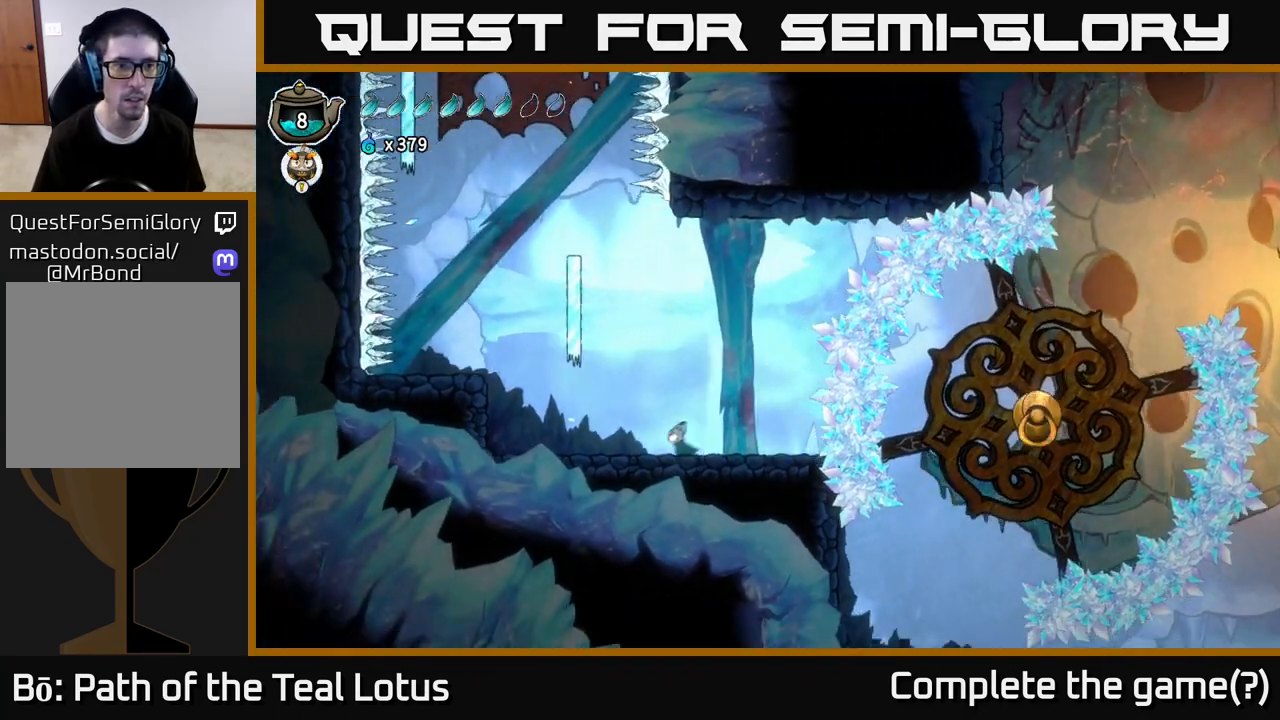
{"dt_ms": 500, "buttons": [], "left_stick": "left", "right_stick": "center", "events": []}
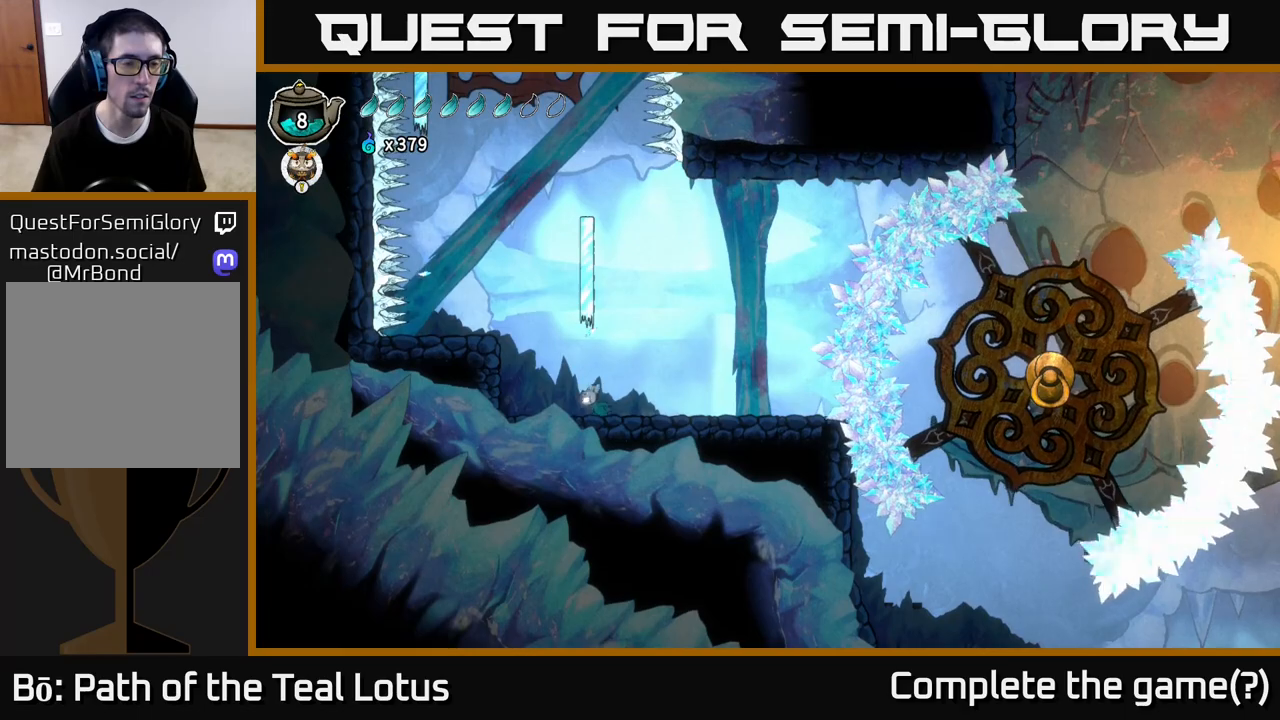
{"dt_ms": 500, "buttons": [], "left_stick": "center", "right_stick": "center", "events": [[167, "A", "down"], [483, "left_stick", "center"], [500, "A", "up"]]}
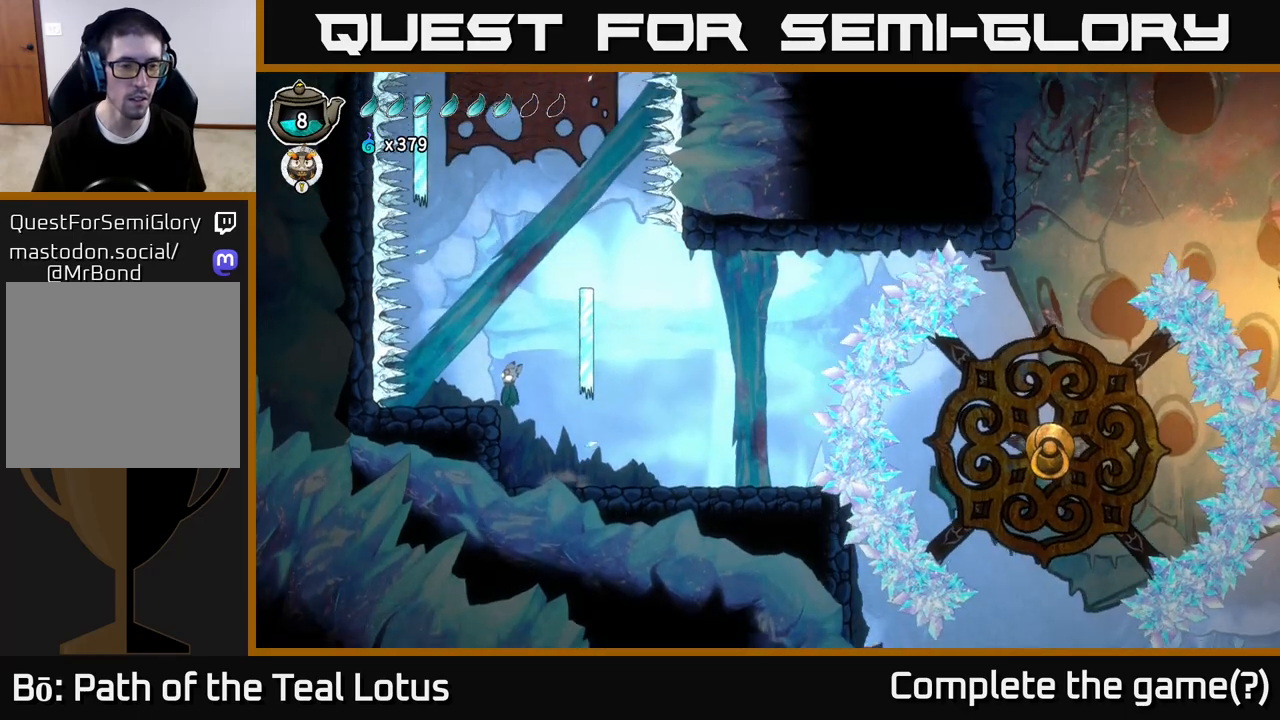
{"dt_ms": 500, "buttons": [], "left_stick": "center", "right_stick": "center", "events": [[67, "SELECT", "down"], [217, "SELECT", "up"]]}
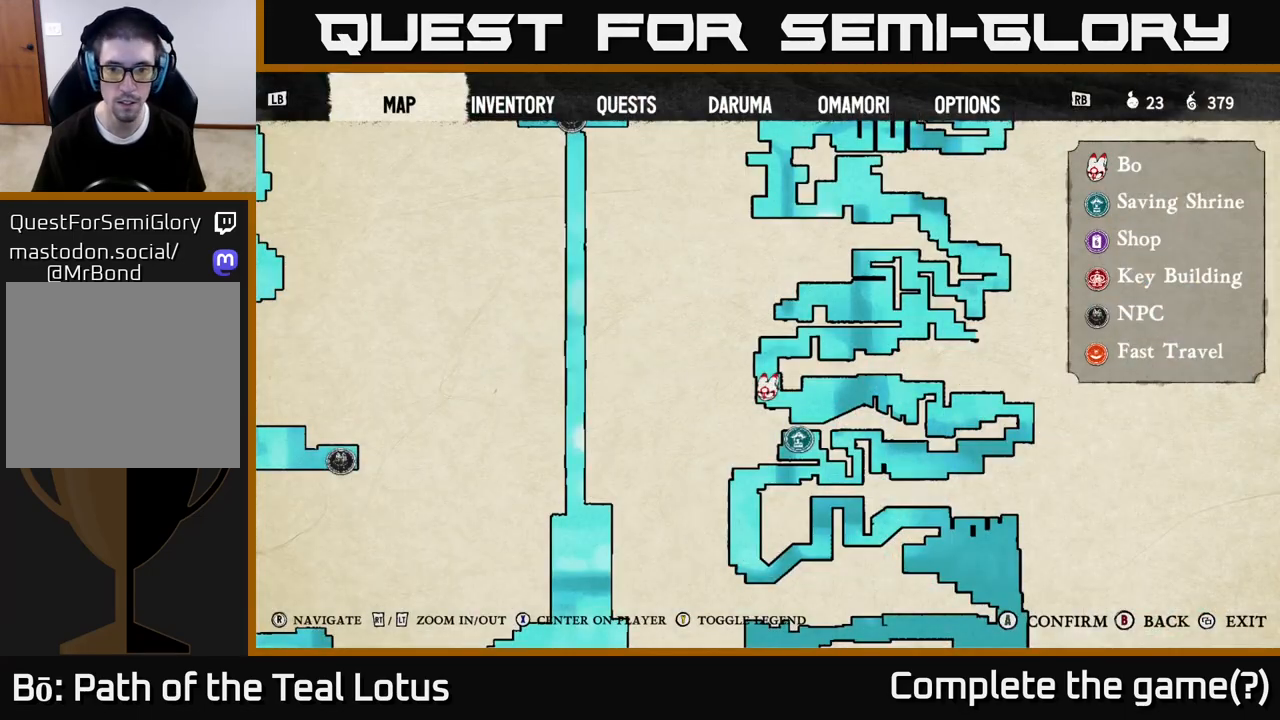
{"dt_ms": 500, "buttons": [], "left_stick": "center", "right_stick": "center", "events": [[417, "SELECT", "down"], [500, "SELECT", "up"]]}
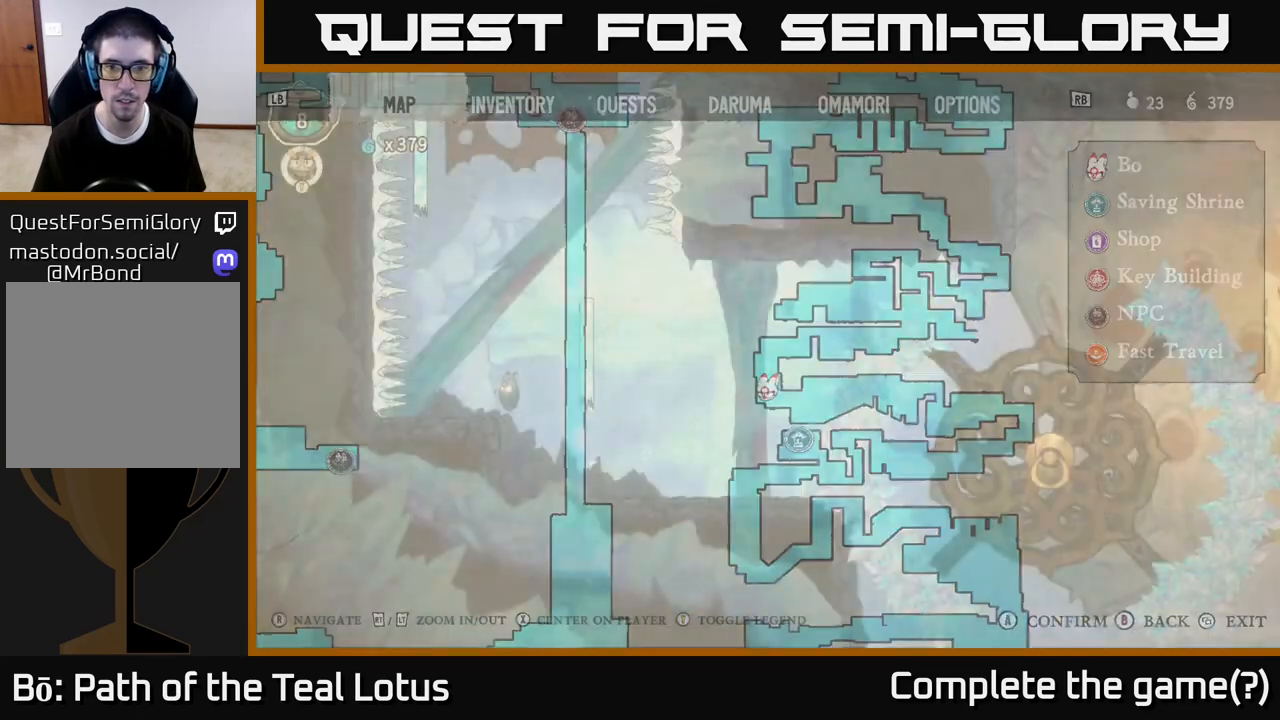
{"dt_ms": 500, "buttons": [], "left_stick": "left", "right_stick": "center", "events": [[67, "A", "down"], [150, "left_stick", "up-left"], [217, "left_stick", "left"], [250, "A", "up"]]}
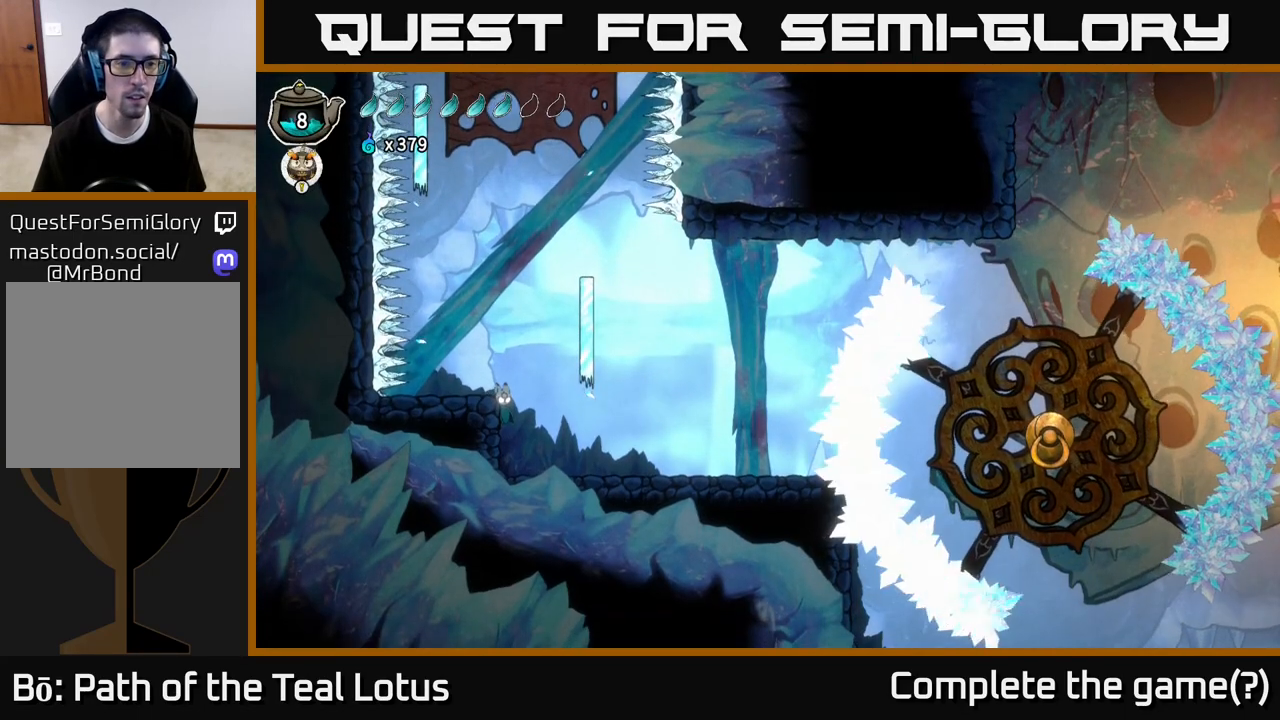
{"dt_ms": 500, "buttons": ["R2"], "left_stick": "right", "right_stick": "center", "events": [[100, "A", "down"], [383, "A", "up"], [400, "left_stick", "right"], [467, "R2", "down"]]}
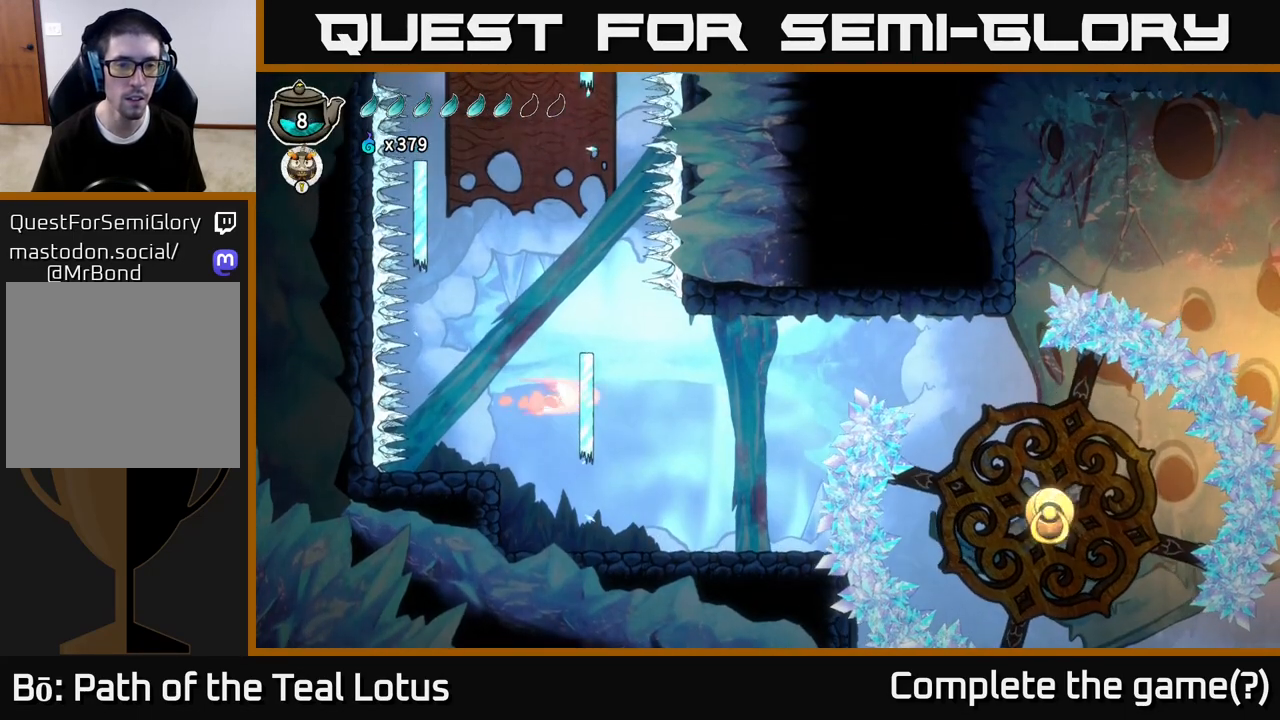
{"dt_ms": 500, "buttons": ["B"], "left_stick": "left", "right_stick": "center", "events": [[250, "R2", "up"], [300, "B", "down"], [483, "left_stick", "left"]]}
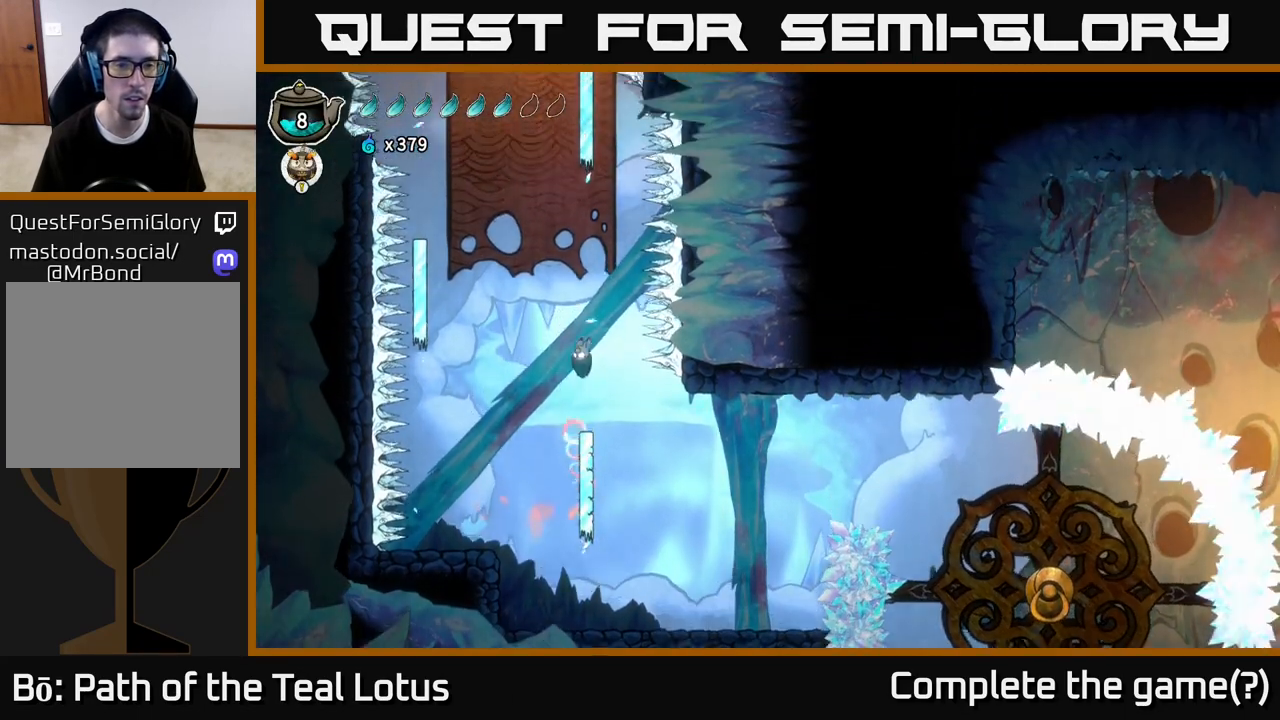
{"dt_ms": 500, "buttons": ["L2"], "left_stick": "left", "right_stick": "center", "events": [[167, "L2", "down"], [183, "B", "up"]]}
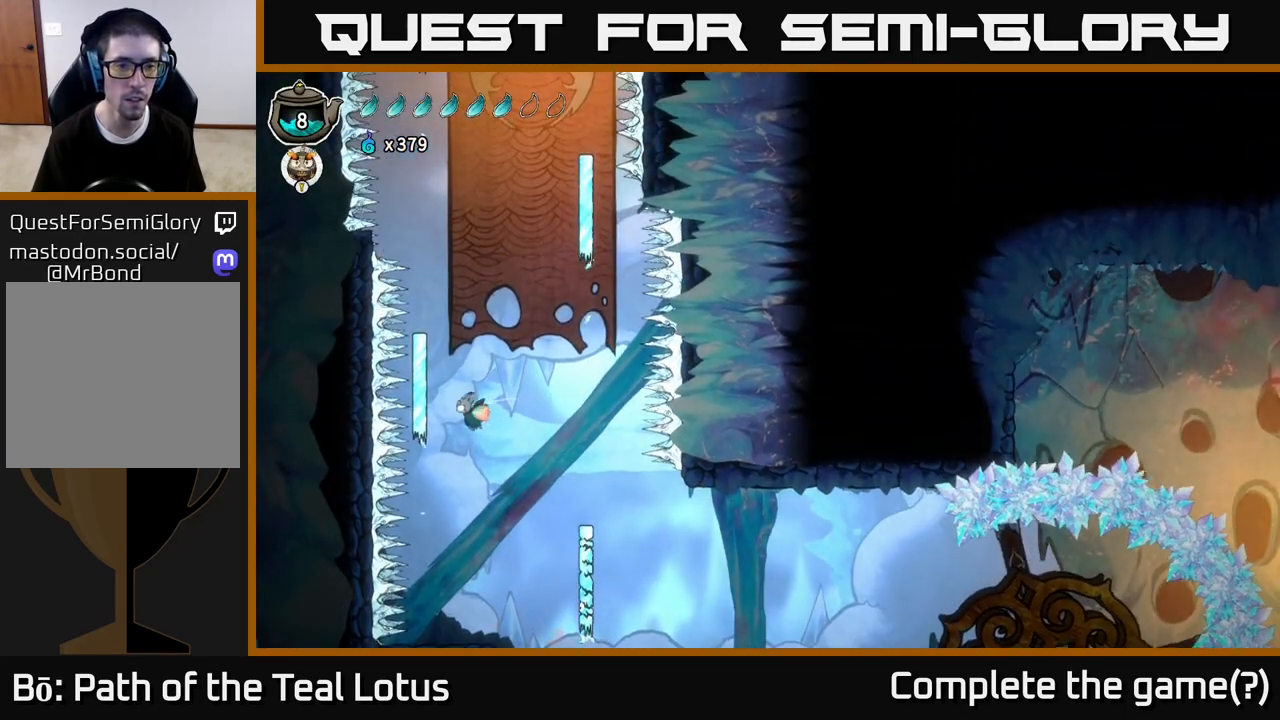
{"dt_ms": 500, "buttons": [], "left_stick": "left", "right_stick": "center", "events": [[233, "L2", "up"], [300, "left_stick", "up"], [467, "left_stick", "left"]]}
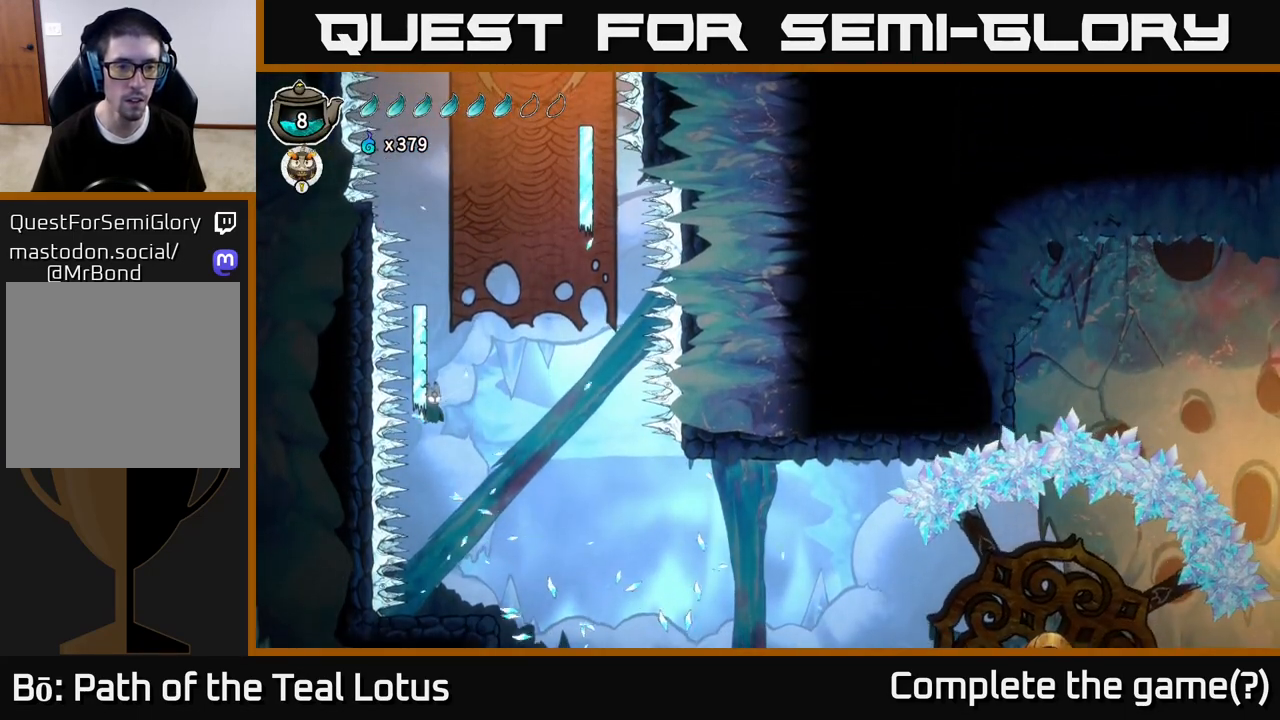
{"dt_ms": 500, "buttons": ["R2"], "left_stick": "left", "right_stick": "center", "events": [[400, "R2", "down"]]}
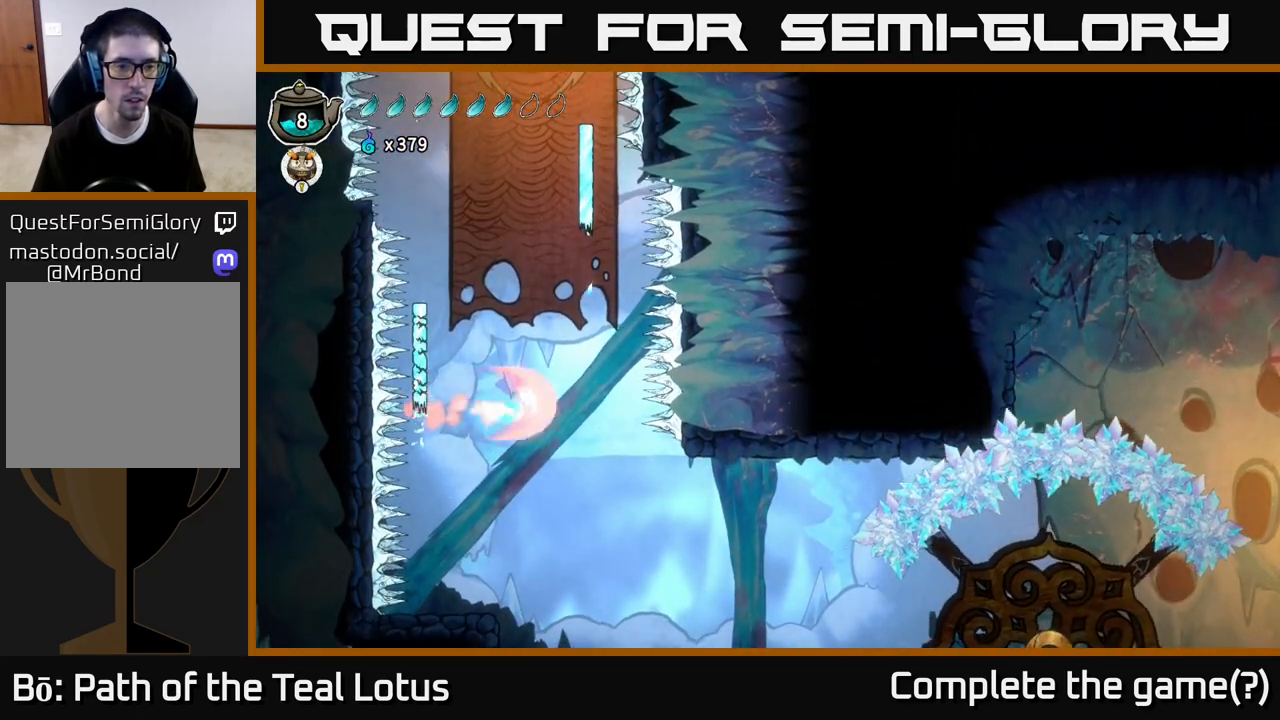
{"dt_ms": 500, "buttons": [], "left_stick": "up-left", "right_stick": "center", "events": [[150, "B", "down"], [167, "R2", "up"], [233, "left_stick", "up-left"], [467, "B", "up"]]}
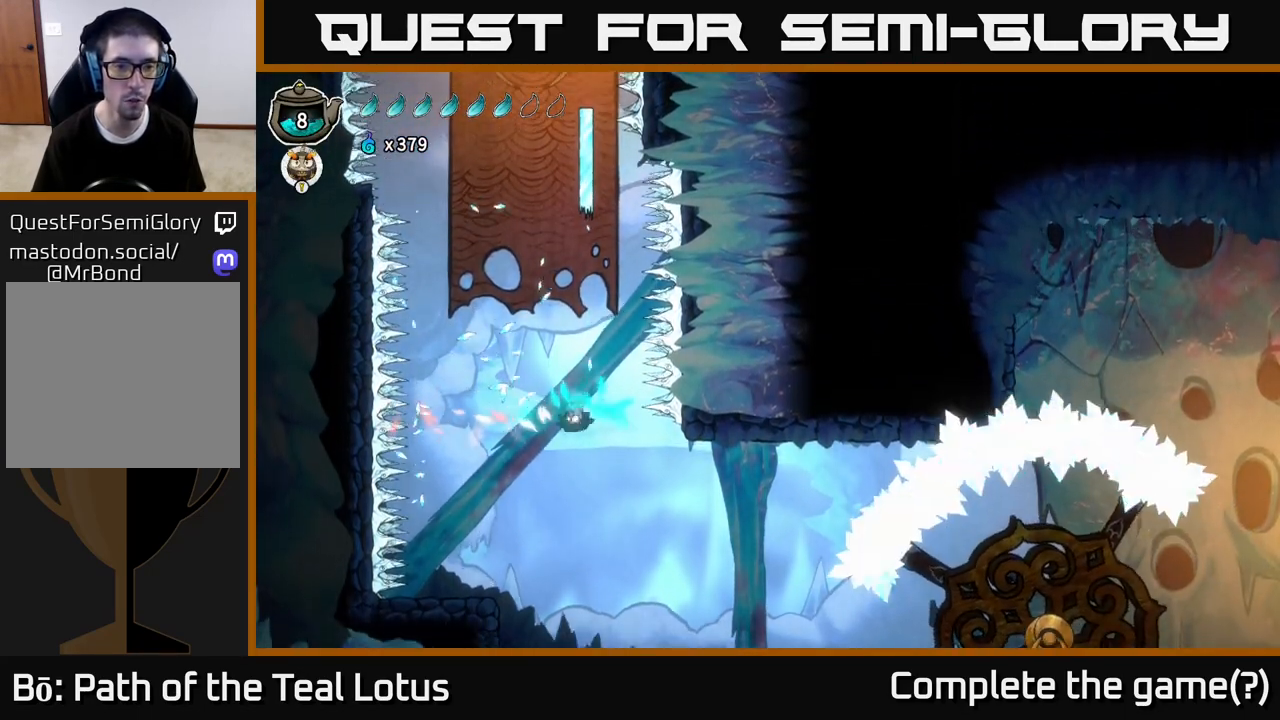
{"dt_ms": 500, "buttons": [], "left_stick": "up-left", "right_stick": "center", "events": []}
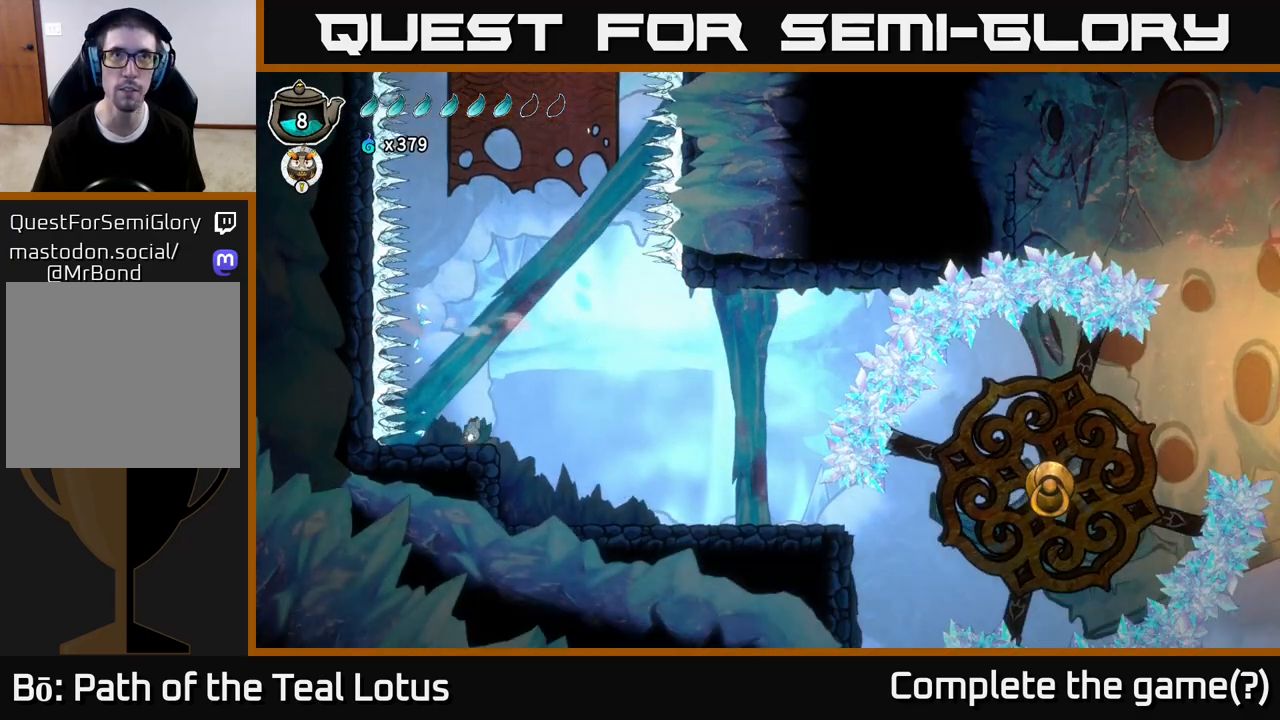
{"dt_ms": 500, "buttons": [], "left_stick": "center", "right_stick": "center", "events": [[33, "left_stick", "right"], [200, "left_stick", "center"]]}
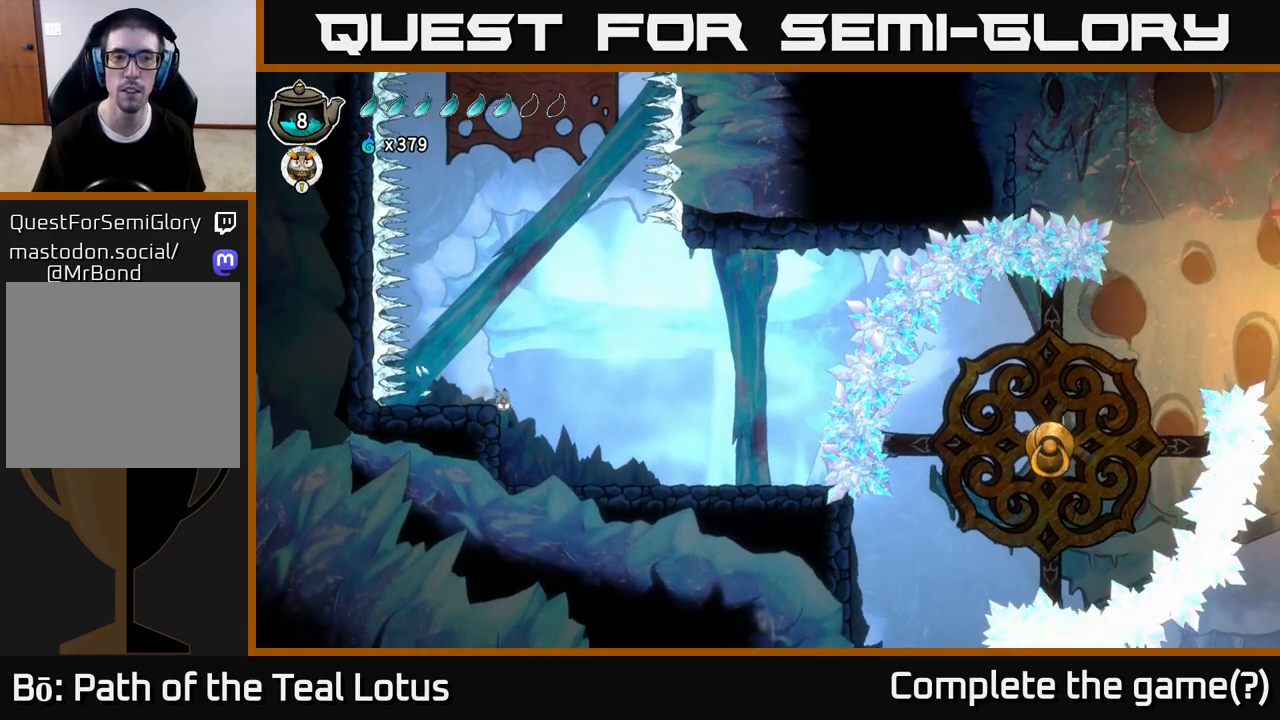
{"dt_ms": 500, "buttons": ["A"], "left_stick": "center", "right_stick": "center", "events": [[350, "A", "down"]]}
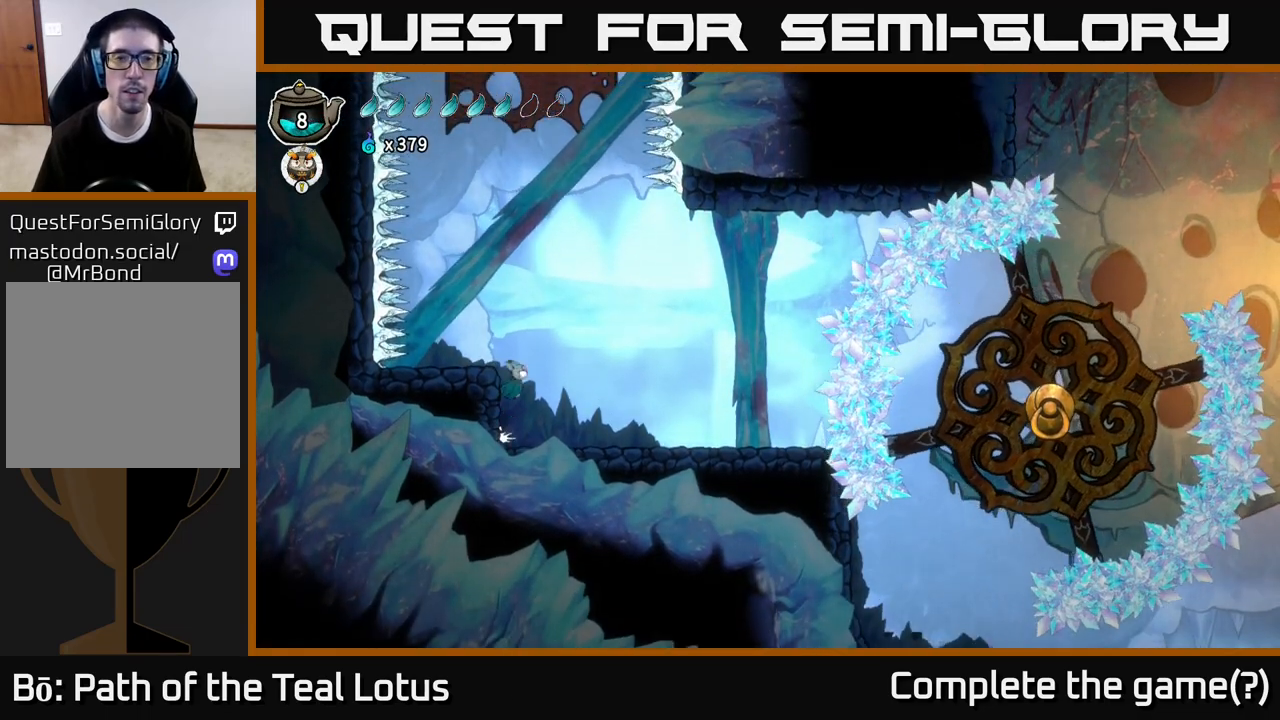
{"dt_ms": 500, "buttons": [], "left_stick": "right", "right_stick": "center", "events": [[117, "left_stick", "left"], [283, "A", "up"], [450, "left_stick", "right"]]}
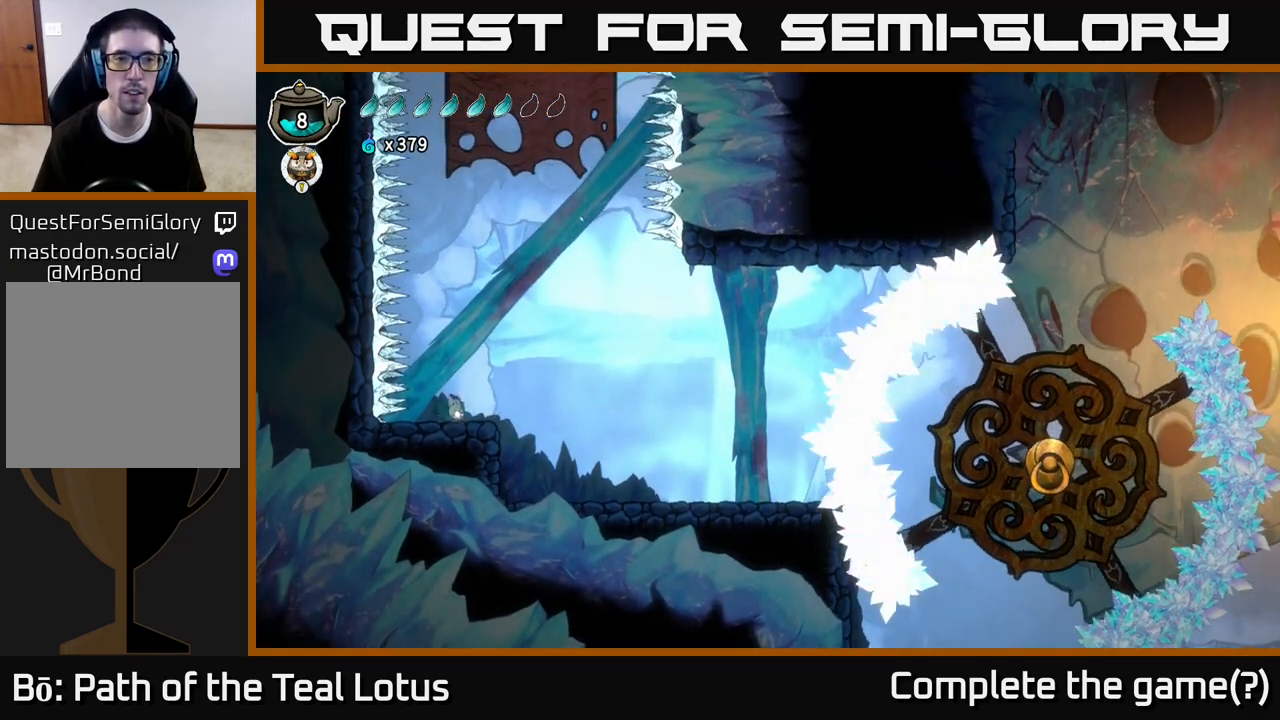
{"dt_ms": 500, "buttons": [], "left_stick": "center", "right_stick": "center", "events": [[100, "left_stick", "center"]]}
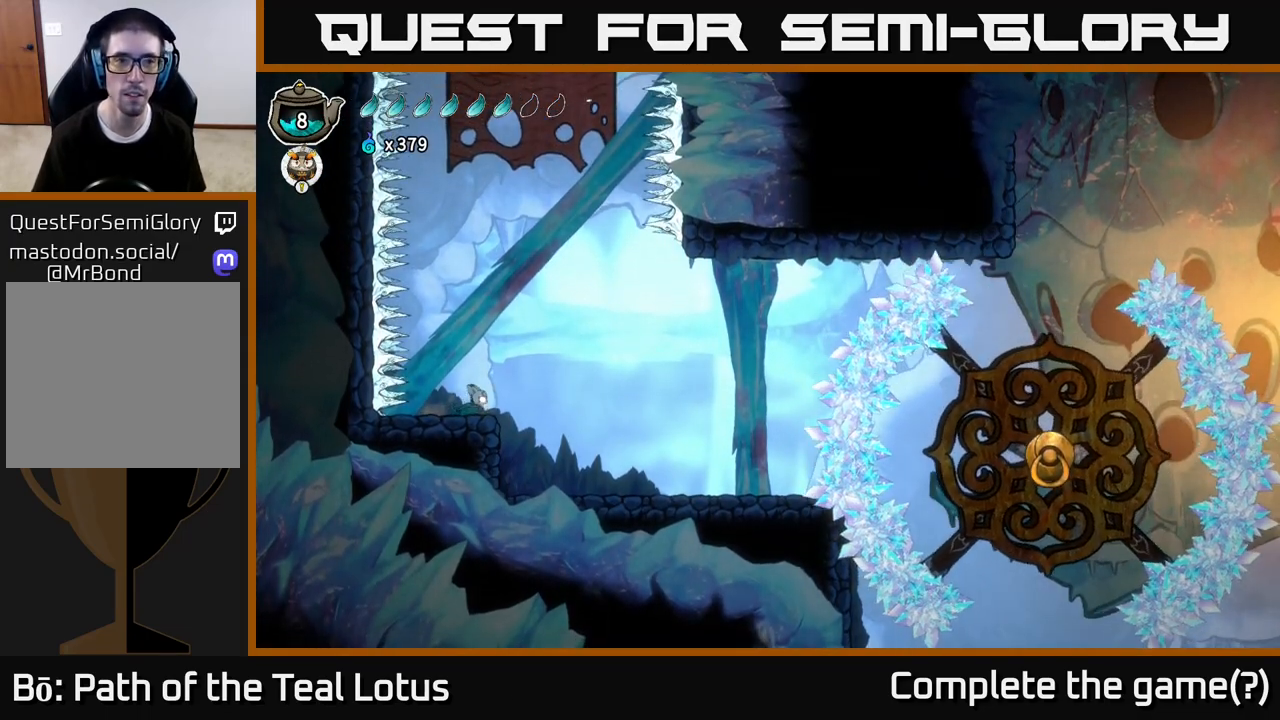
{"dt_ms": 500, "buttons": ["L2"], "left_stick": "center", "right_stick": "center", "events": [[400, "L2", "down"]]}
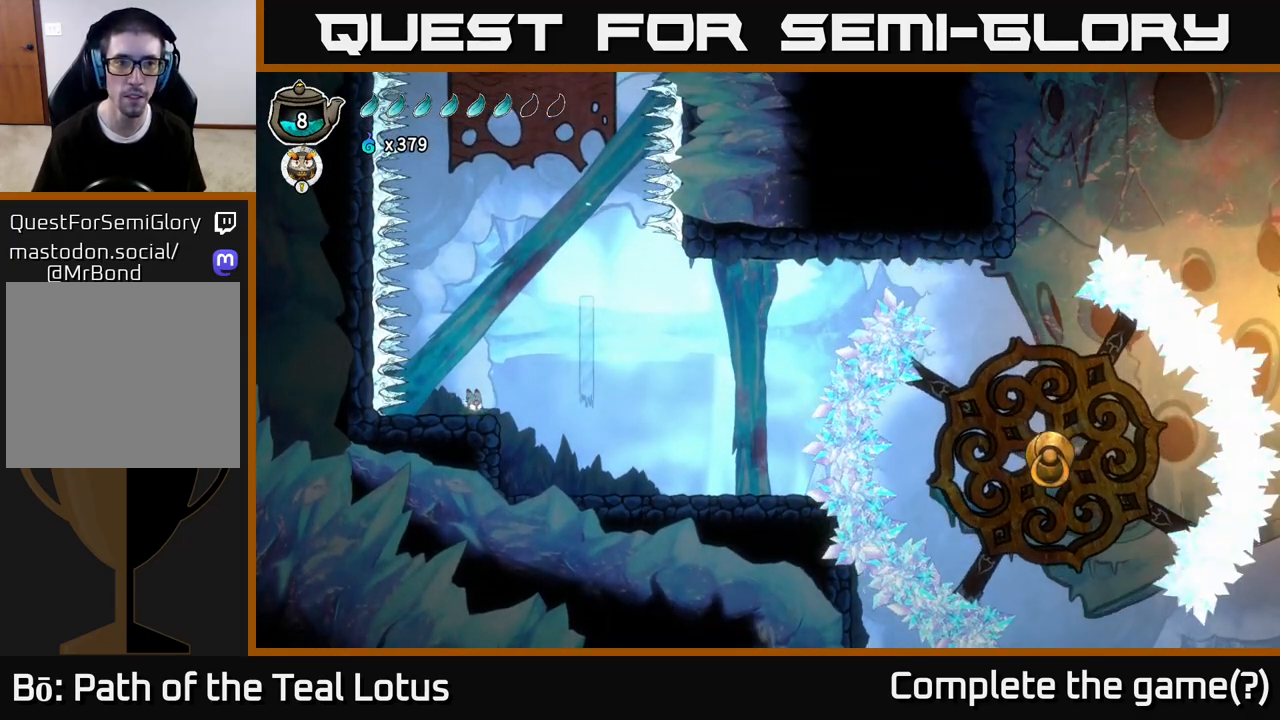
{"dt_ms": 500, "buttons": ["L2"], "left_stick": "center", "right_stick": "center", "events": []}
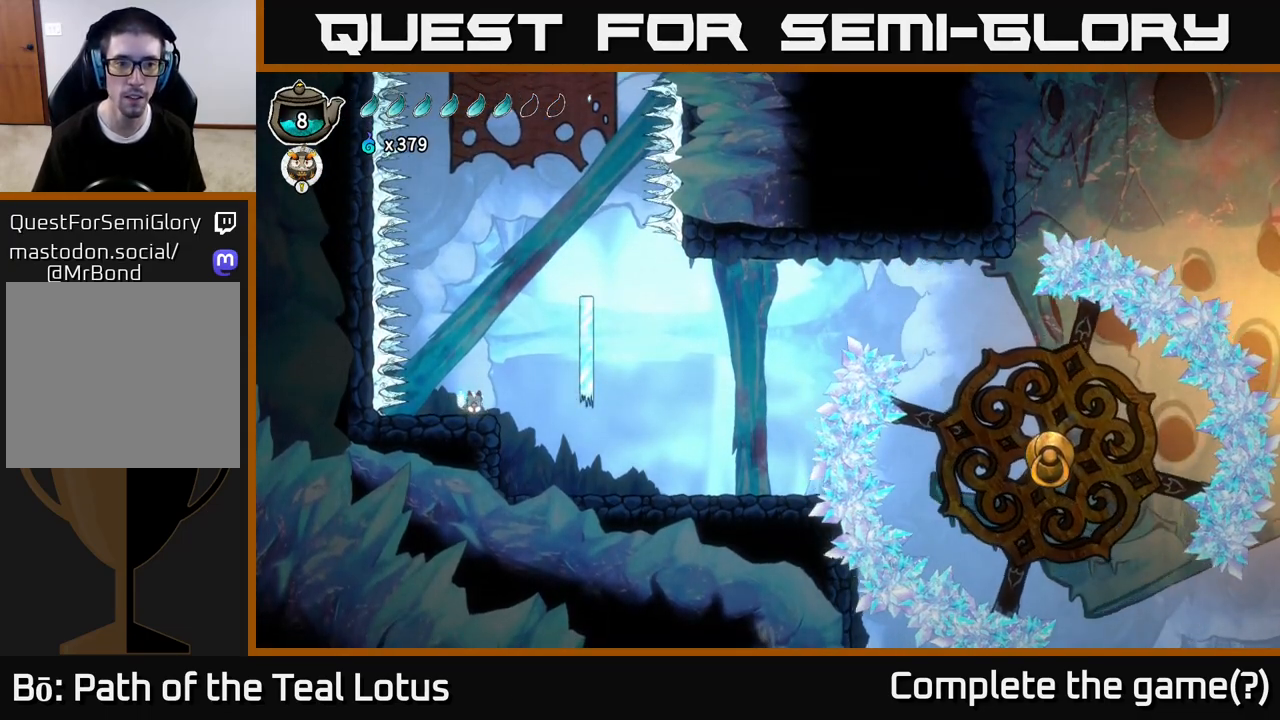
{"dt_ms": 500, "buttons": ["L2"], "left_stick": "center", "right_stick": "center", "events": []}
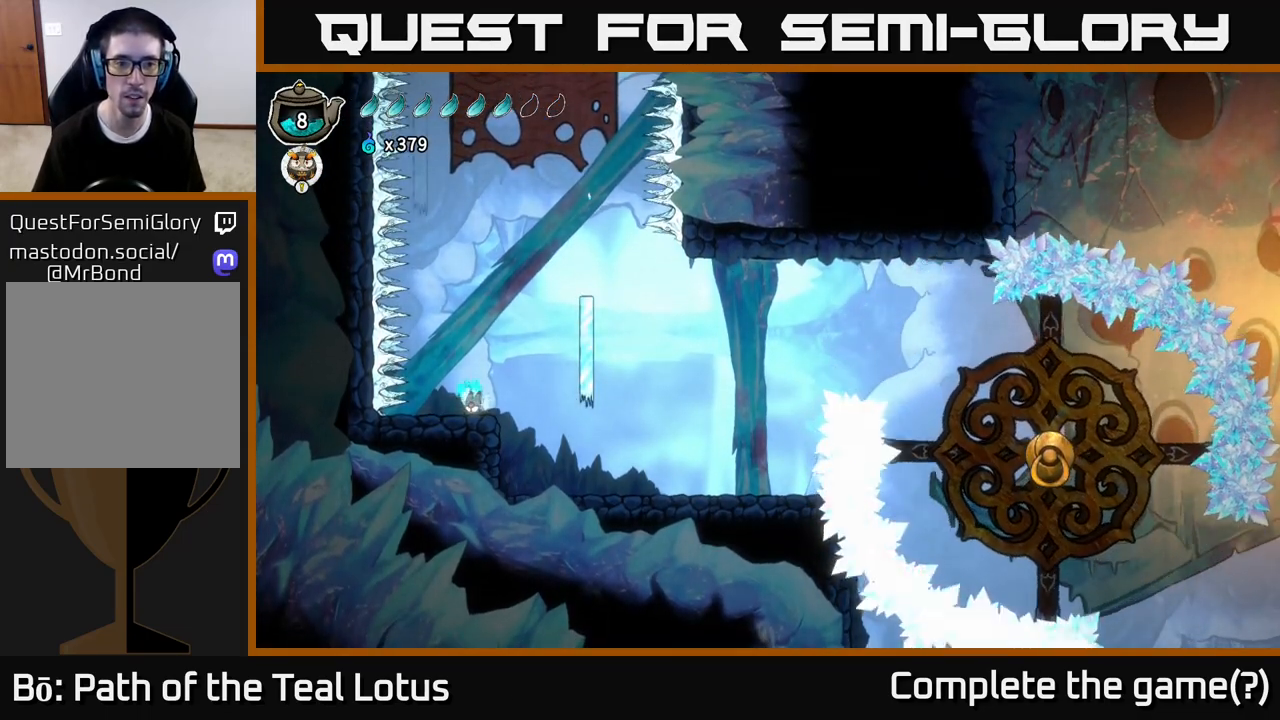
{"dt_ms": 500, "buttons": ["L2"], "left_stick": "center", "right_stick": "center", "events": []}
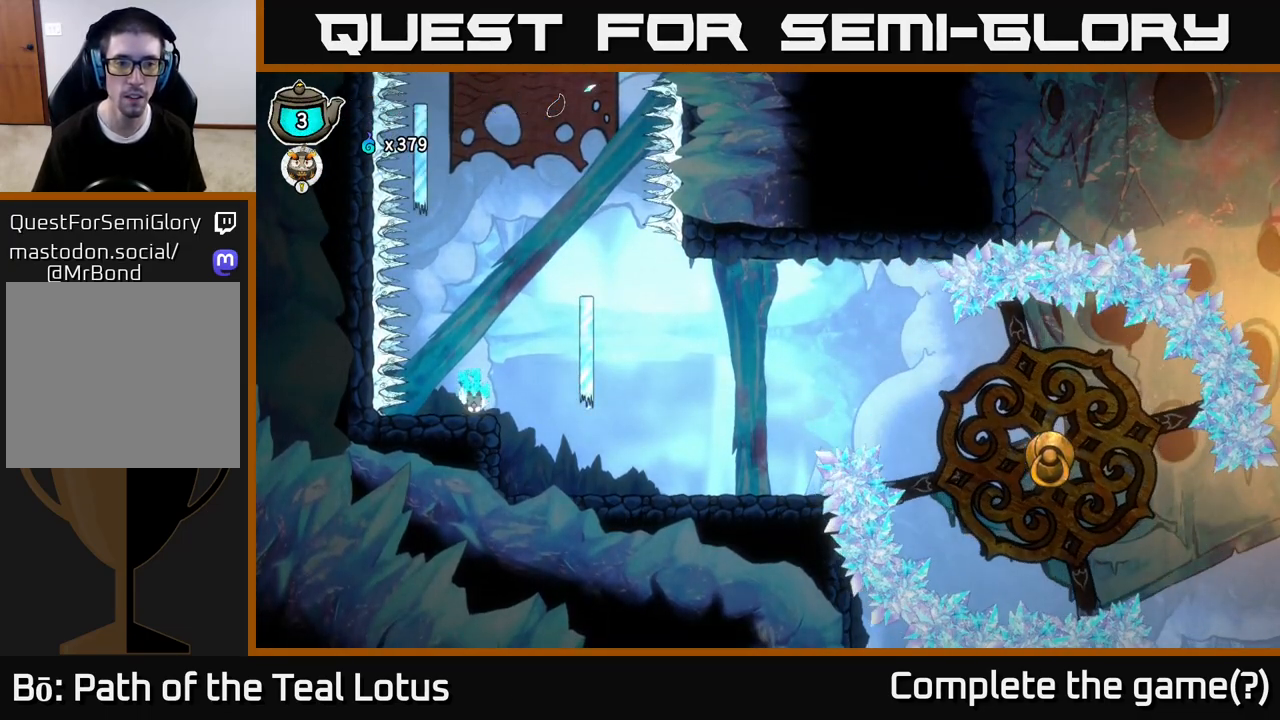
{"dt_ms": 500, "buttons": ["A"], "left_stick": "right", "right_stick": "center", "events": [[300, "L2", "up"], [383, "A", "down"], [383, "left_stick", "right"]]}
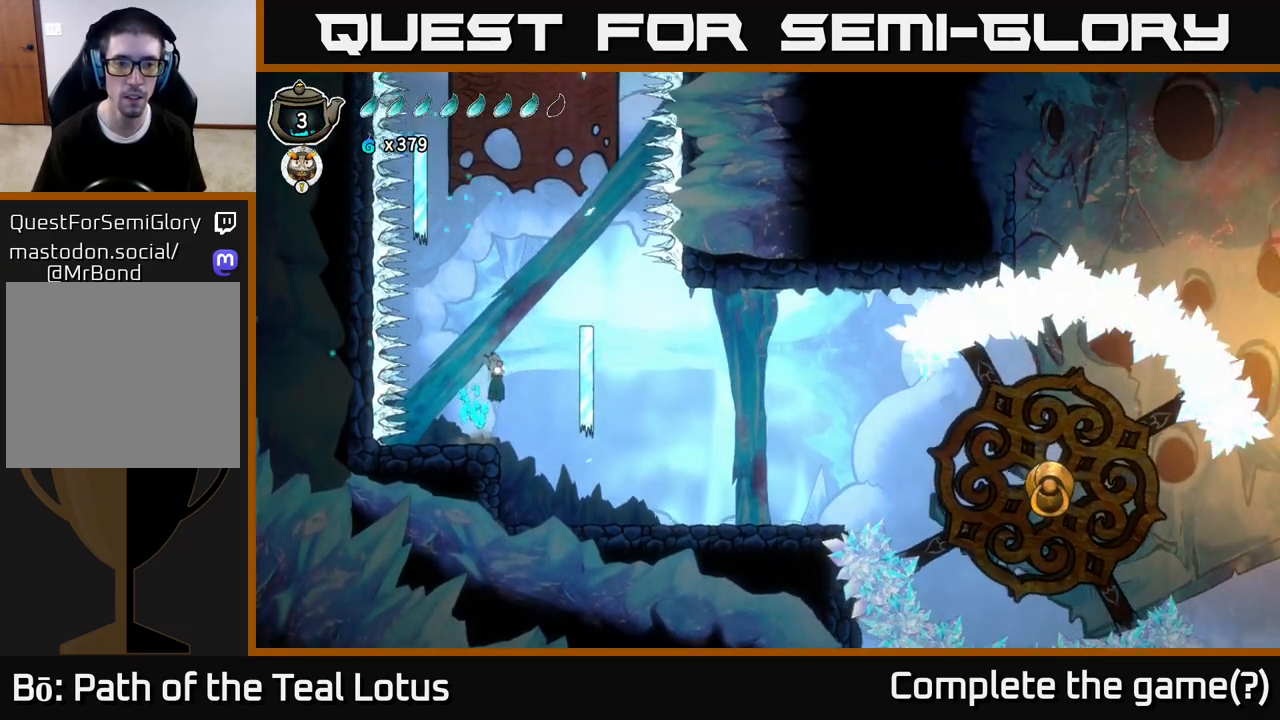
{"dt_ms": 500, "buttons": [], "left_stick": "right", "right_stick": "center", "events": [[83, "A", "up"]]}
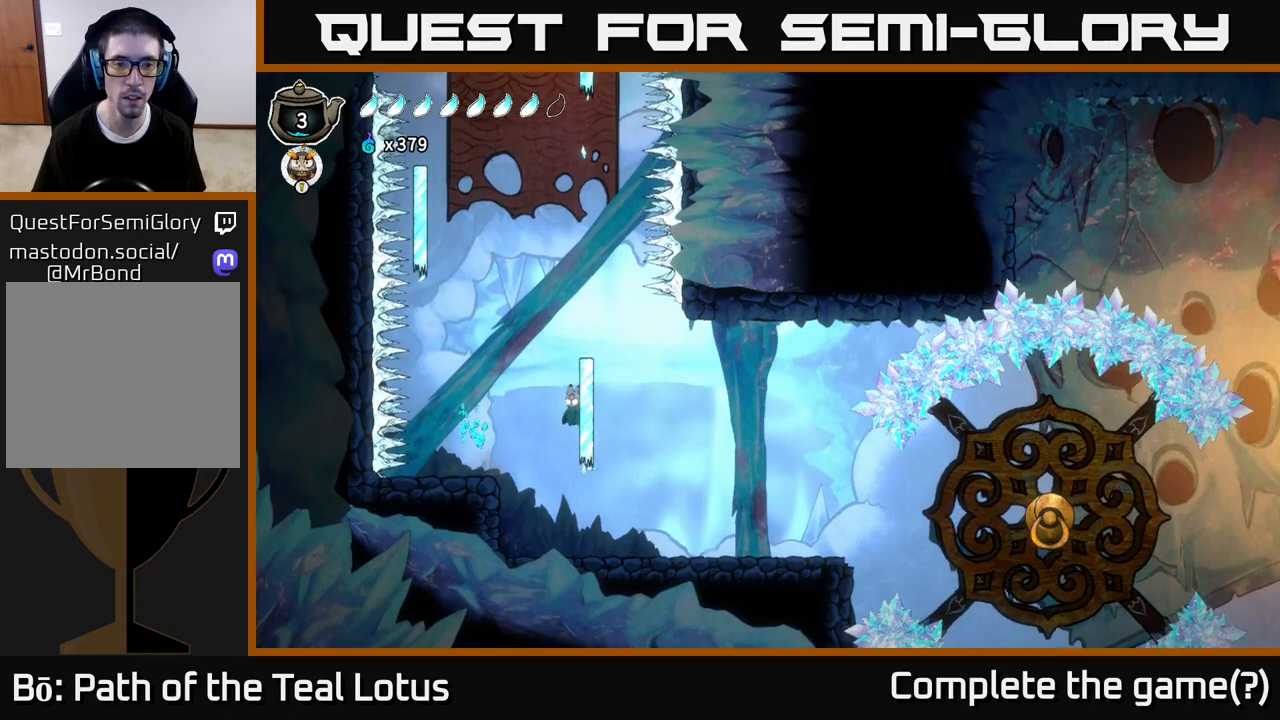
{"dt_ms": 500, "buttons": ["B"], "left_stick": "left", "right_stick": "center", "events": [[217, "B", "down"], [367, "left_stick", "left"]]}
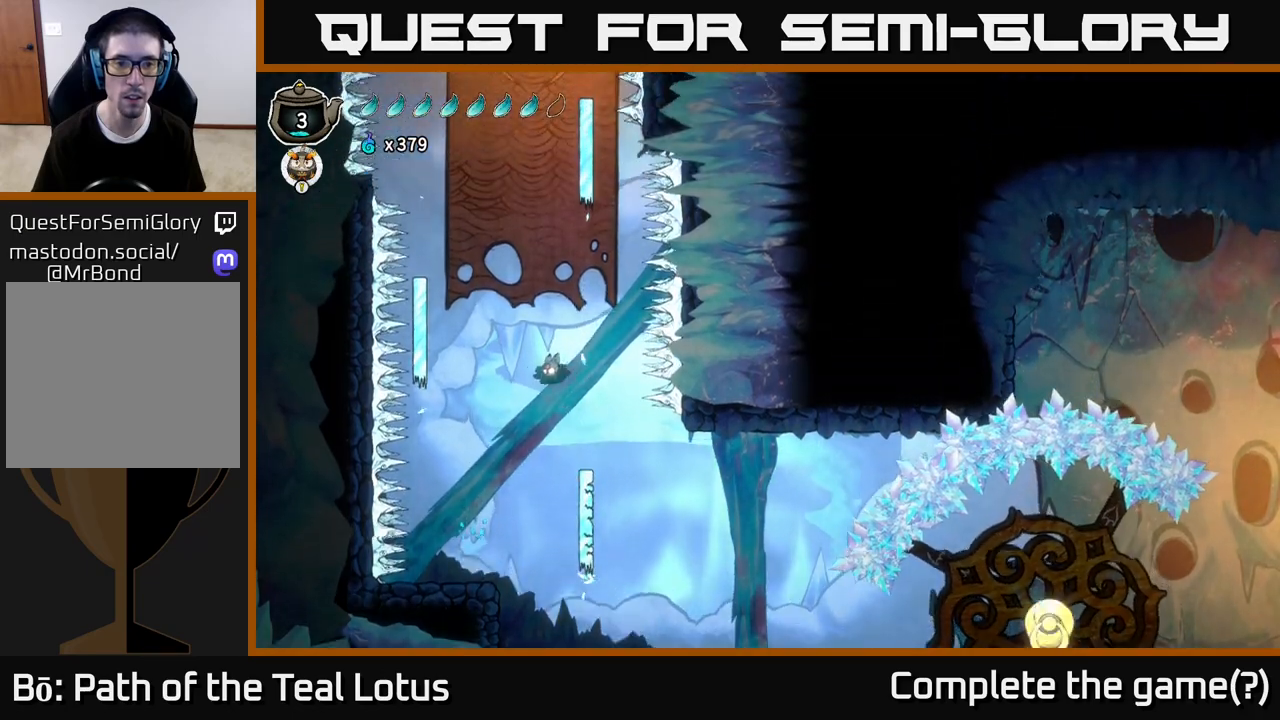
{"dt_ms": 500, "buttons": ["B"], "left_stick": "left", "right_stick": "center", "events": [[117, "B", "up"], [117, "R2", "down"], [367, "R2", "up"], [467, "B", "down"]]}
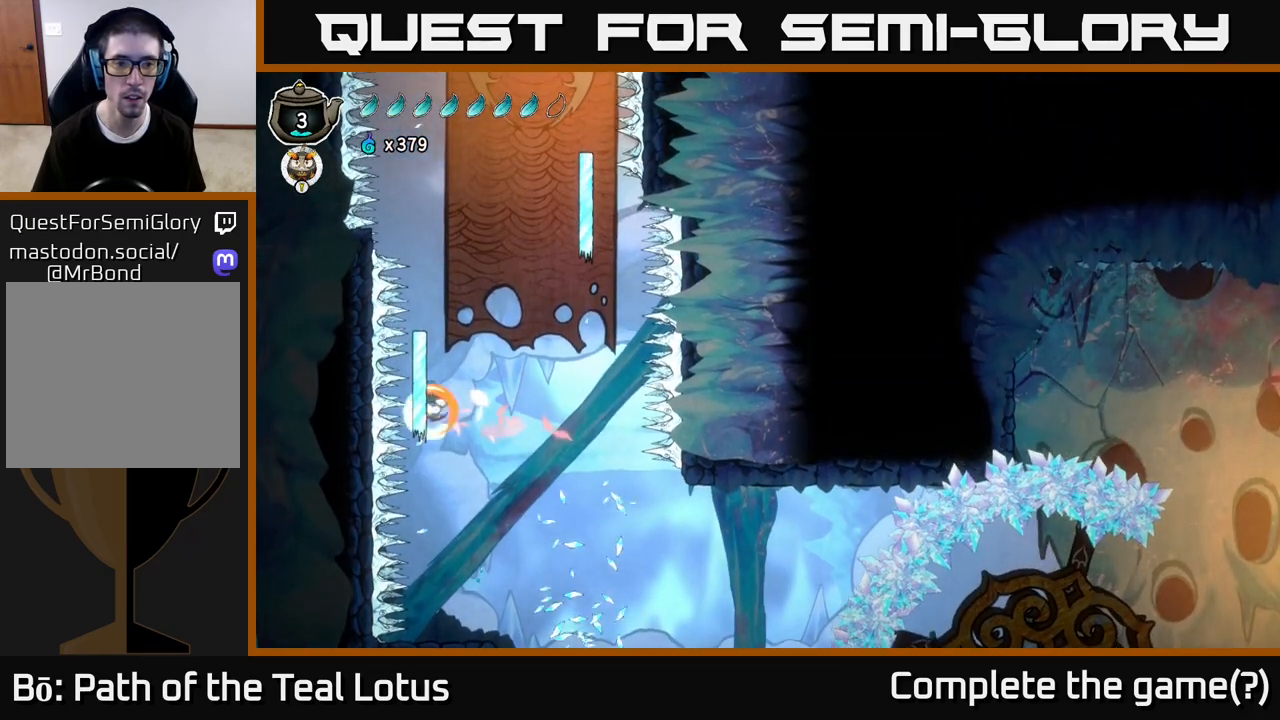
{"dt_ms": 500, "buttons": ["R2"], "left_stick": "right", "right_stick": "center", "events": [[200, "left_stick", "right"], [383, "B", "up"], [400, "R2", "down"]]}
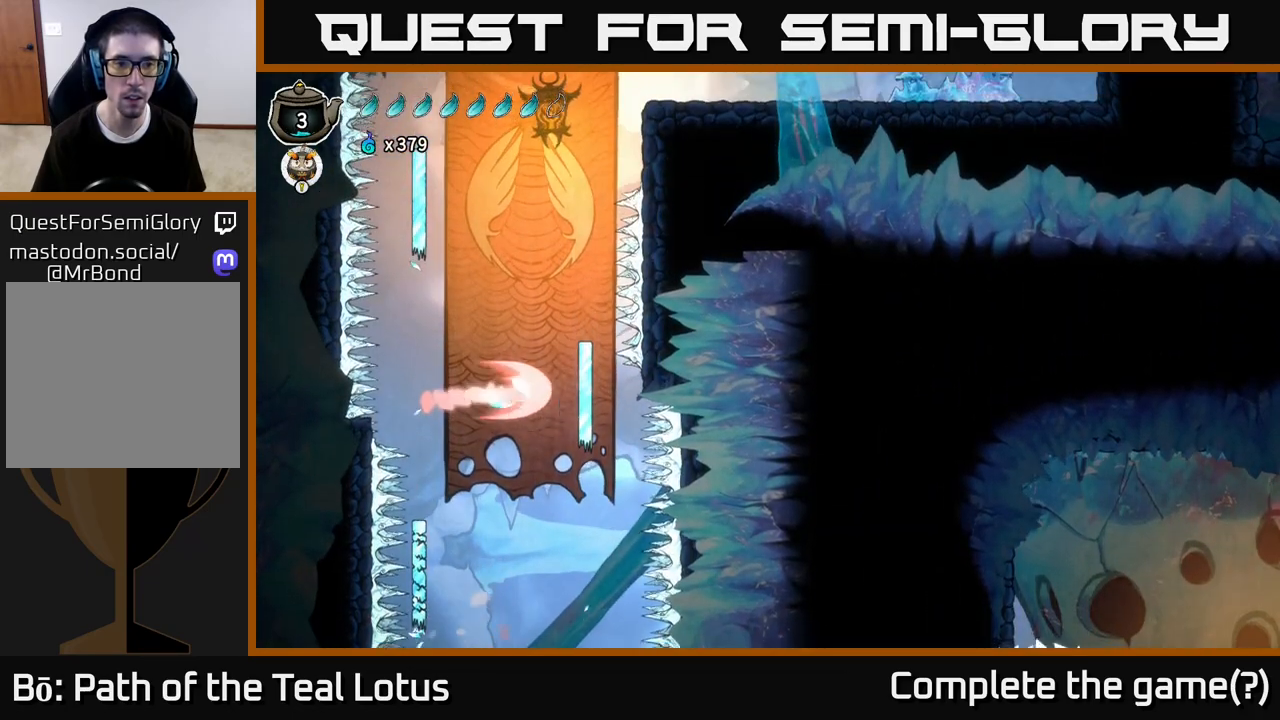
{"dt_ms": 500, "buttons": ["B"], "left_stick": "left", "right_stick": "center", "events": [[250, "R2", "up"], [300, "B", "down"], [467, "left_stick", "left"]]}